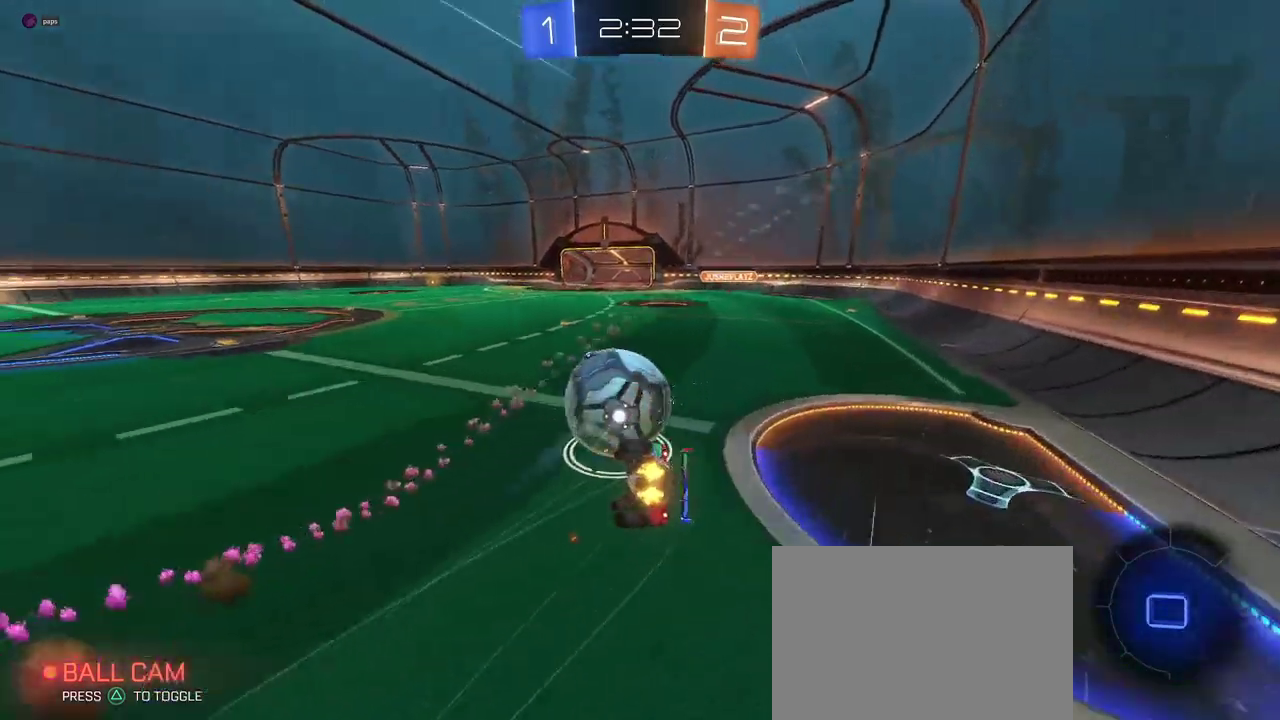
Gameplay with a controller (PlayStation layout); each line is a JSON object with the inputs held at the frame after it. "events" lists button and stick changes between this image and that frame as [ms after this image, input, new state], when the widget could be followed in between. Not read: L1 R1 R2.
{"buttons": ["SQUARE"], "left_stick": "down-right", "right_stick": "center", "events": [[50, "SQUARE", "down"], [100, "left_stick", "down-right"]]}
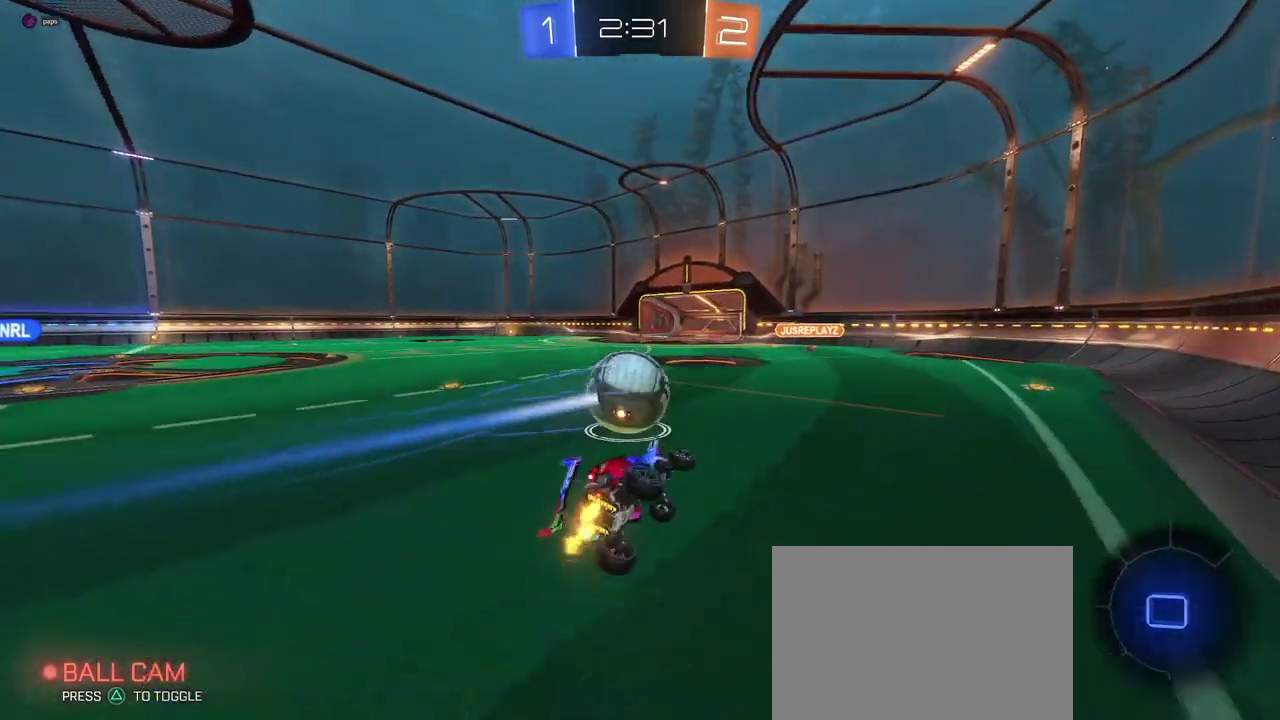
{"buttons": [], "left_stick": "center", "right_stick": "center", "events": [[117, "SQUARE", "up"], [267, "left_stick", "center"]]}
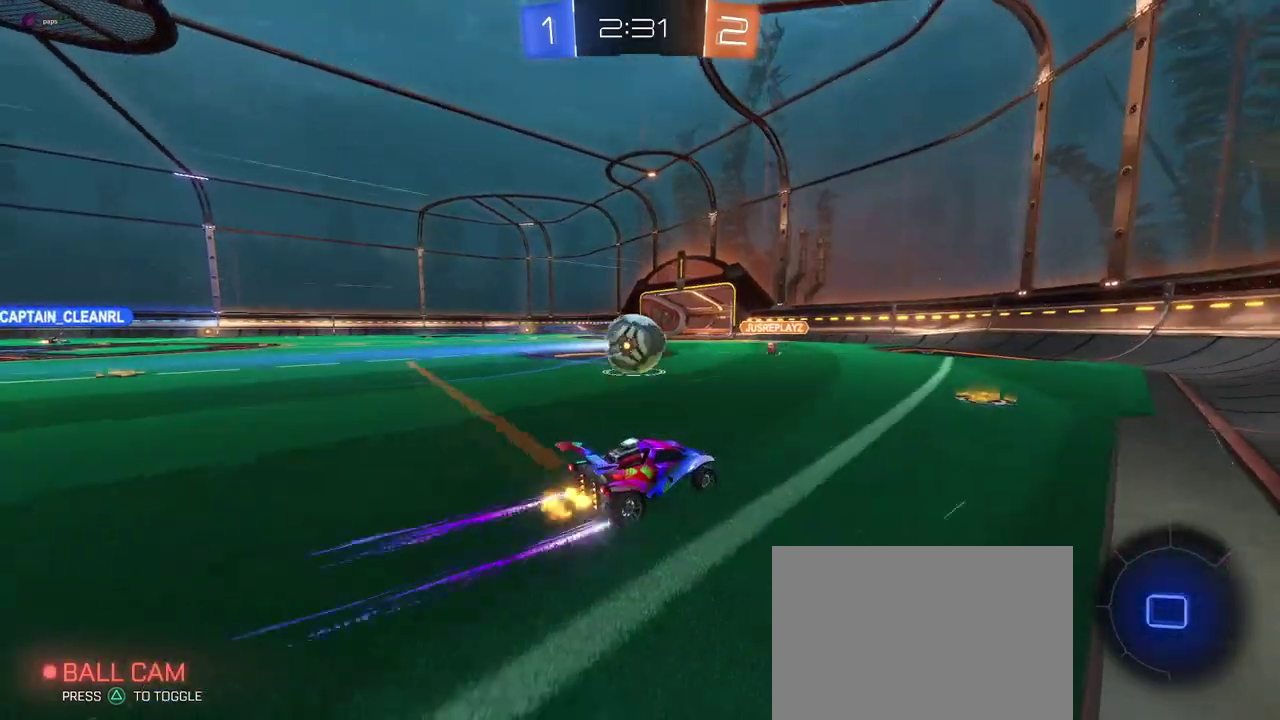
{"buttons": [], "left_stick": "up-left", "right_stick": "center", "events": [[150, "left_stick", "up-left"], [333, "TRIANGLE", "down"], [434, "TRIANGLE", "up"]]}
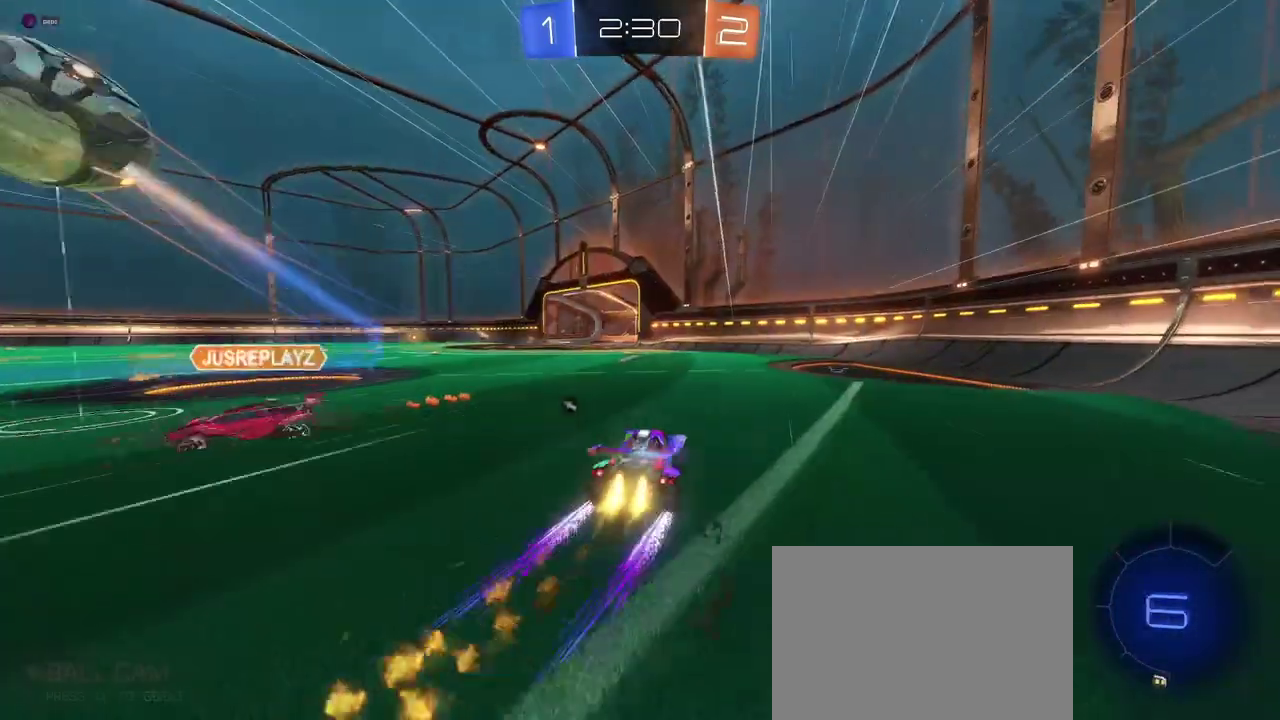
{"buttons": ["CROSS"], "left_stick": "up-left", "right_stick": "center", "events": [[234, "left_stick", "center"], [434, "left_stick", "up"], [451, "CROSS", "down"], [484, "left_stick", "up-left"]]}
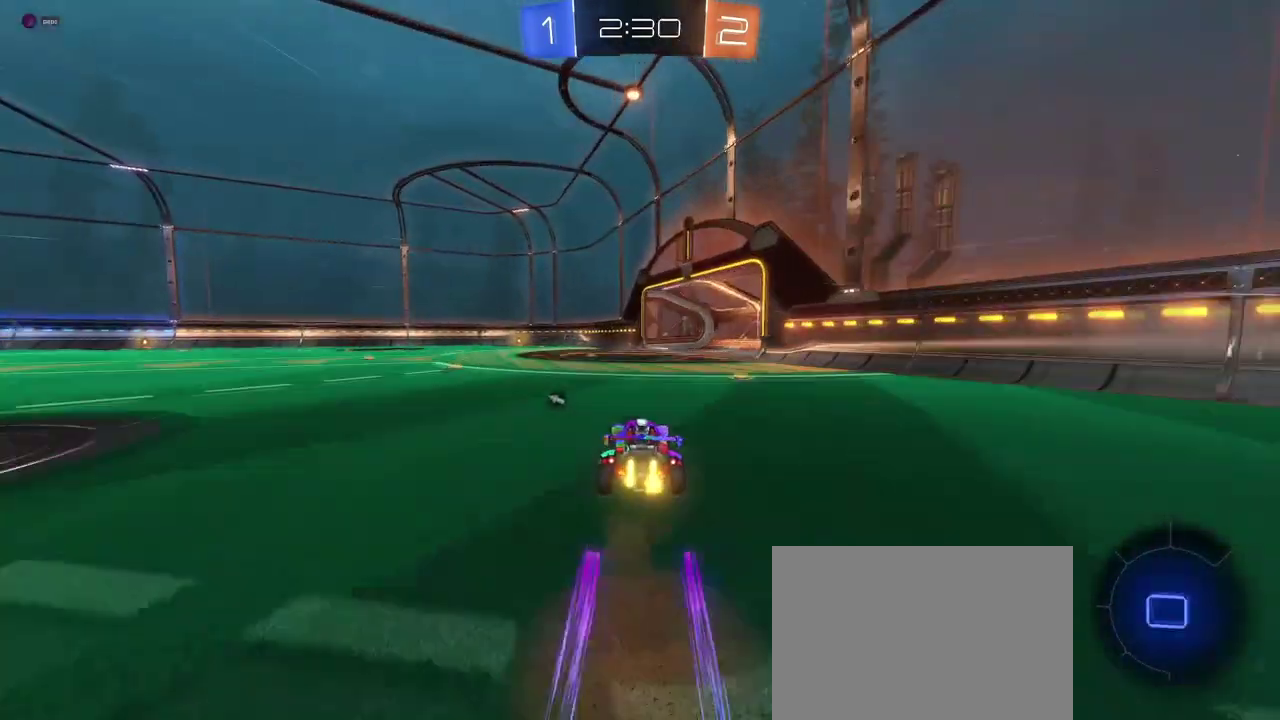
{"buttons": ["SQUARE"], "left_stick": "down-left", "right_stick": "center", "events": [[117, "SQUARE", "down"], [167, "left_stick", "down"], [183, "CROSS", "up"], [367, "left_stick", "down-left"]]}
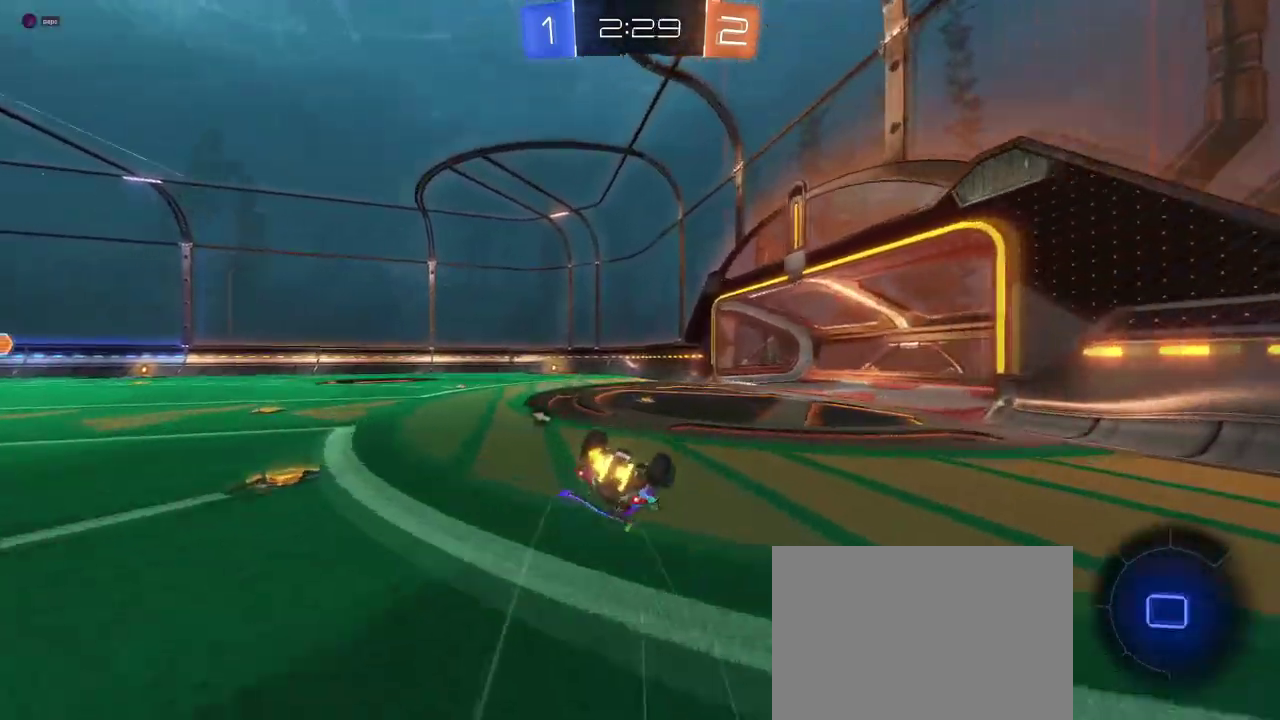
{"buttons": [], "left_stick": "down", "right_stick": "center", "events": [[417, "left_stick", "down"], [467, "SQUARE", "up"]]}
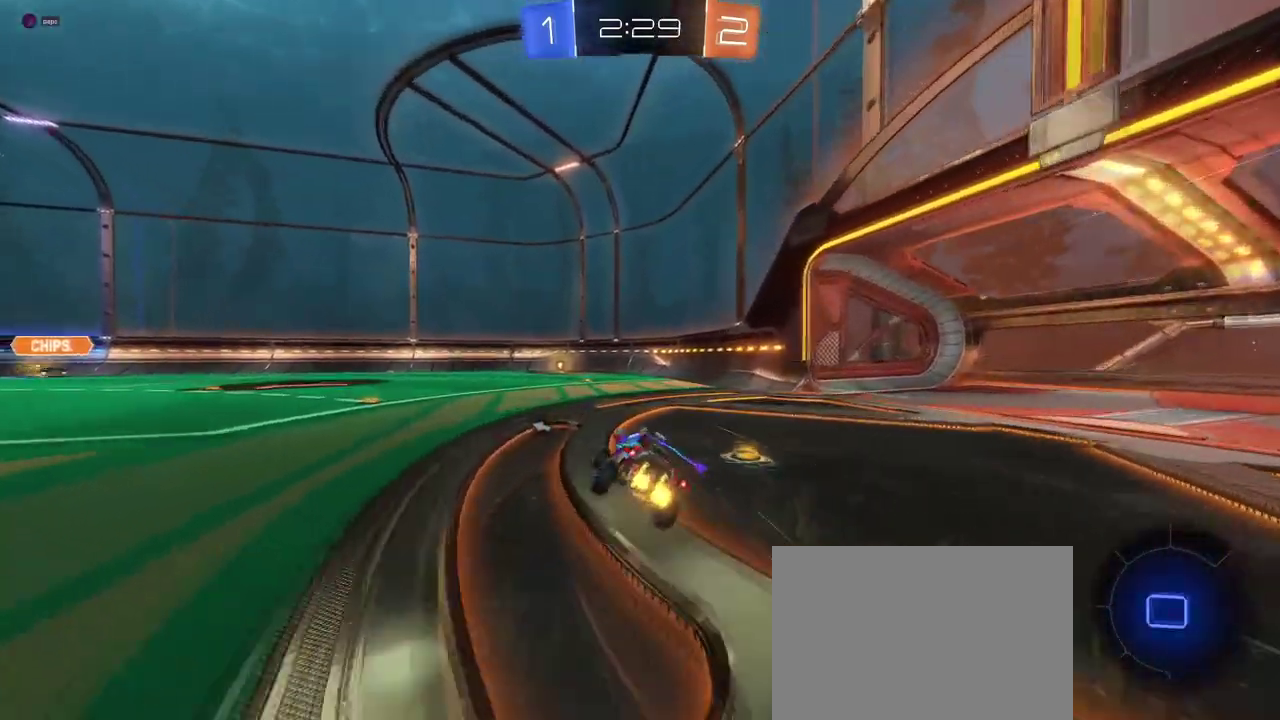
{"buttons": [], "left_stick": "center", "right_stick": "center", "events": [[50, "left_stick", "center"], [117, "TRIANGLE", "down"], [250, "TRIANGLE", "up"]]}
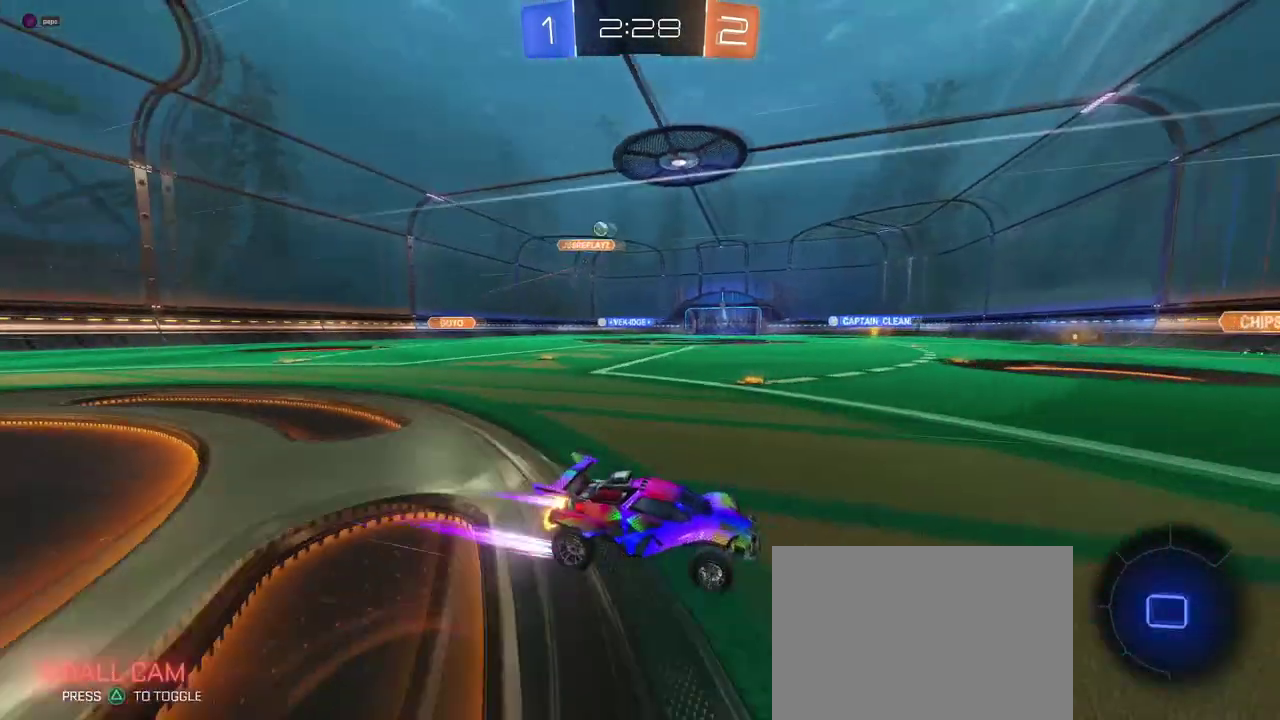
{"buttons": [], "left_stick": "left", "right_stick": "center", "events": [[500, "left_stick", "left"]]}
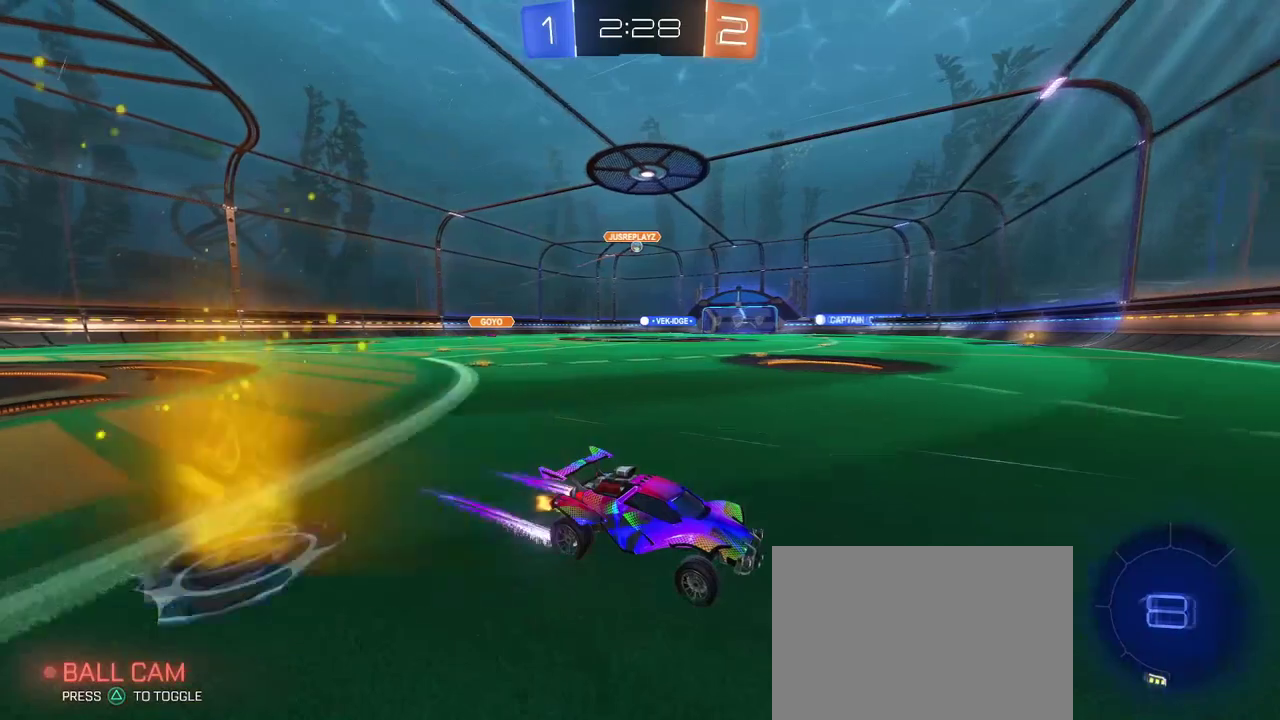
{"buttons": [], "left_stick": "left", "right_stick": "center", "events": [[200, "left_stick", "center"], [267, "left_stick", "left"]]}
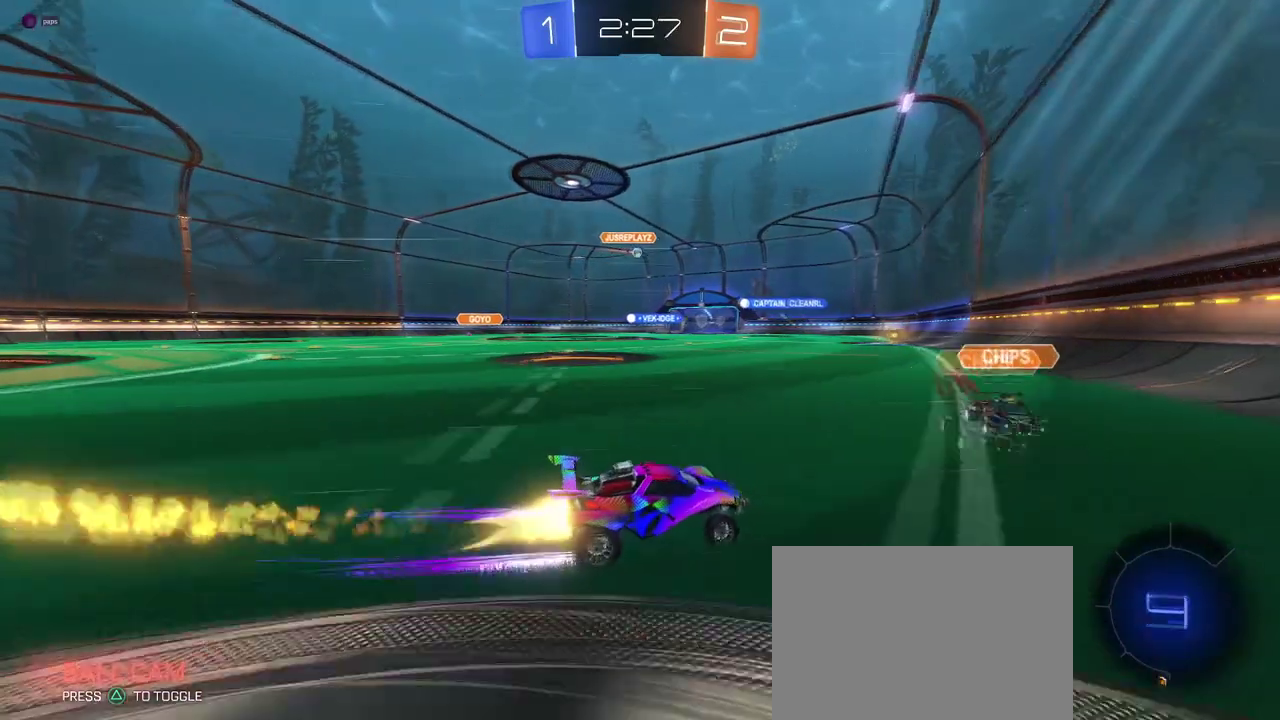
{"buttons": [], "left_stick": "center", "right_stick": "center", "events": [[400, "left_stick", "center"]]}
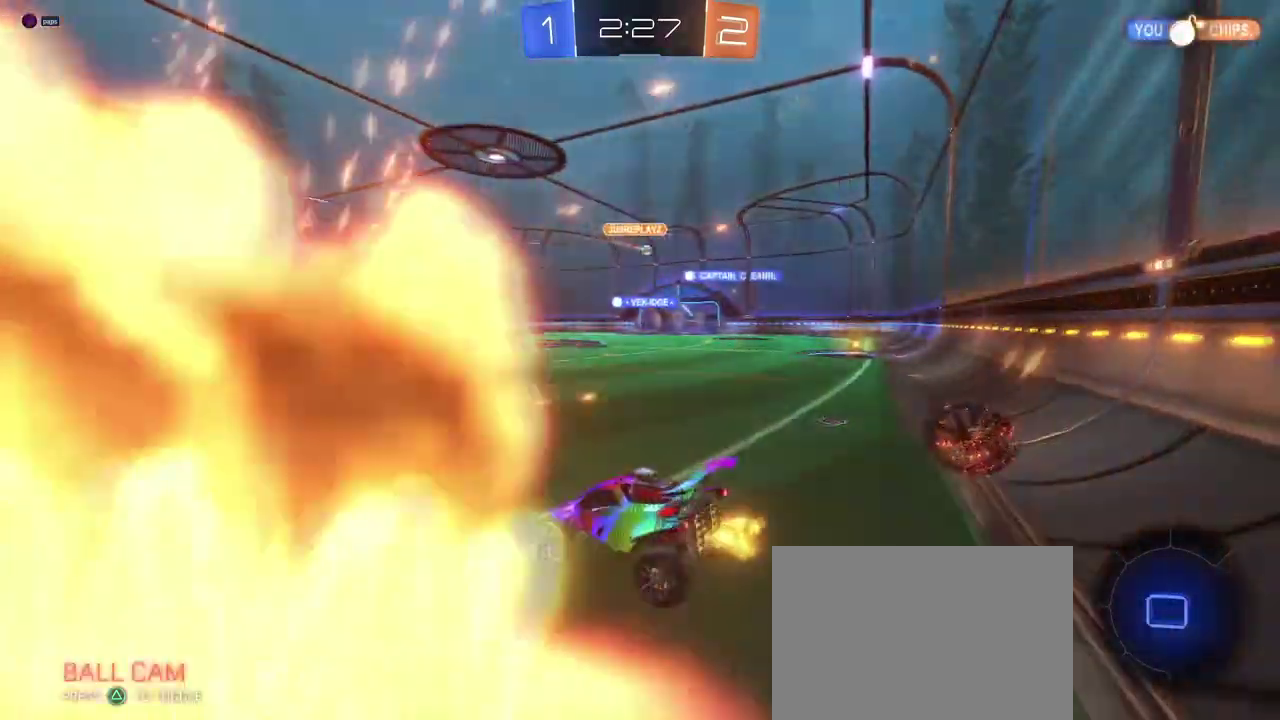
{"buttons": [], "left_stick": "right", "right_stick": "center", "events": [[234, "left_stick", "right"]]}
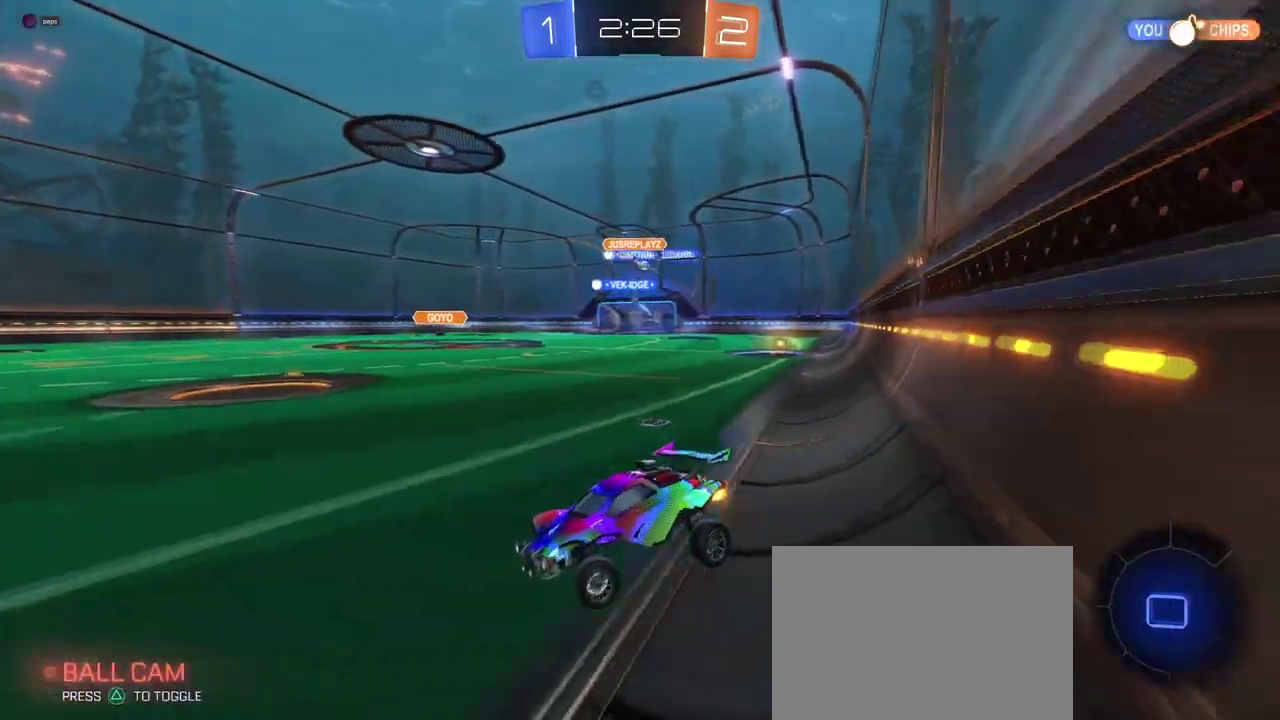
{"buttons": [], "left_stick": "right", "right_stick": "center", "events": []}
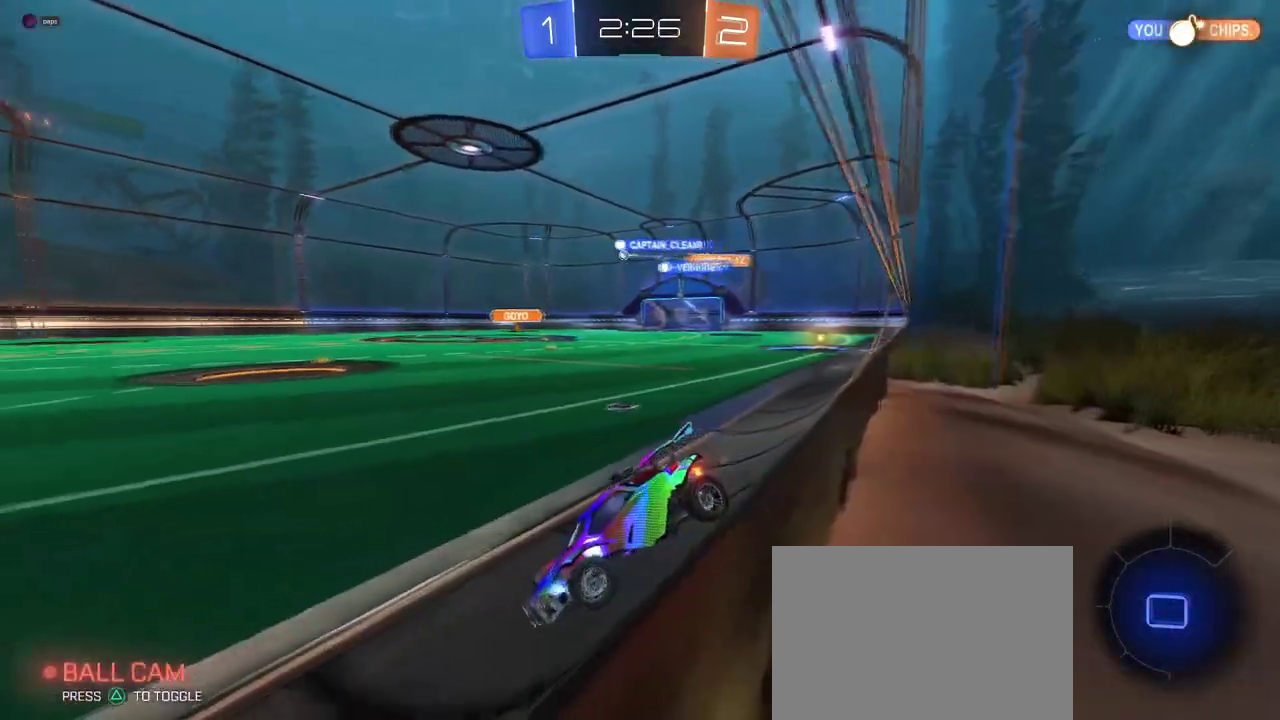
{"buttons": ["TRIANGLE"], "left_stick": "left", "right_stick": "center", "events": [[267, "left_stick", "center"], [334, "left_stick", "left"], [484, "TRIANGLE", "down"]]}
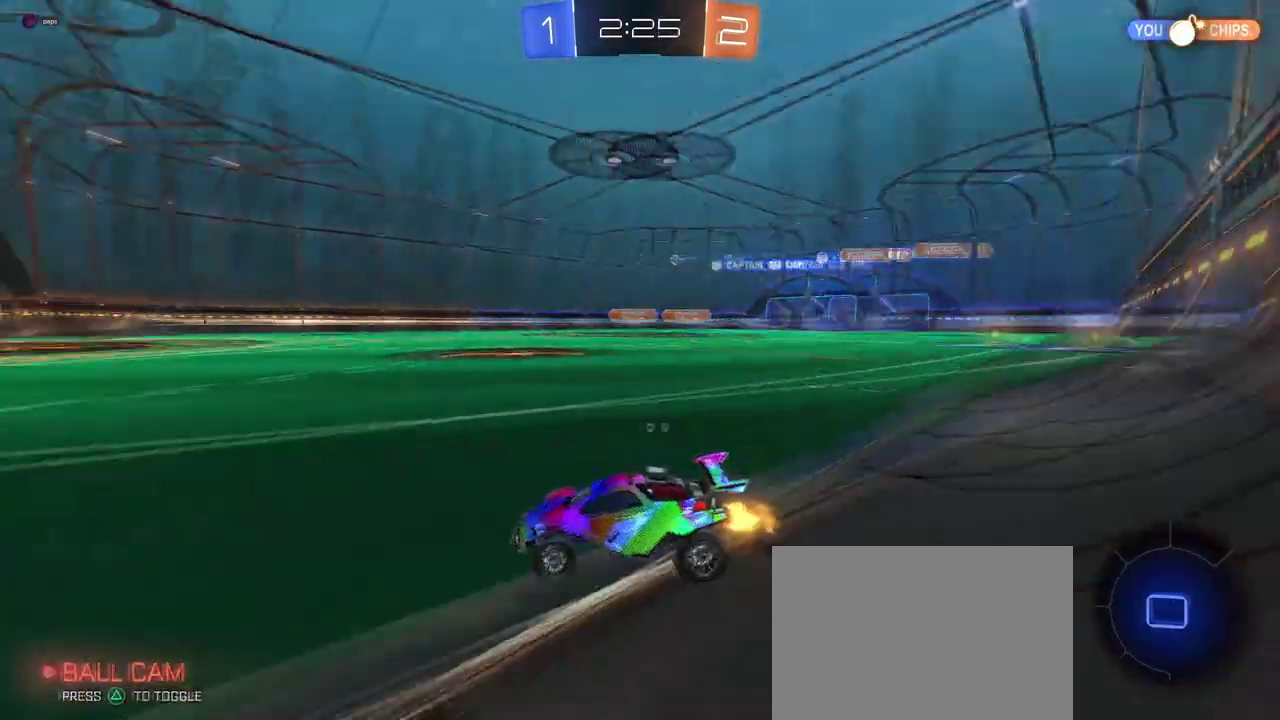
{"buttons": [], "left_stick": "left", "right_stick": "center", "events": [[83, "left_stick", "center"], [150, "TRIANGLE", "up"], [150, "left_stick", "right"], [300, "left_stick", "center"], [367, "TRIANGLE", "down"], [400, "left_stick", "right"], [450, "left_stick", "center"], [500, "TRIANGLE", "up"], [500, "left_stick", "left"]]}
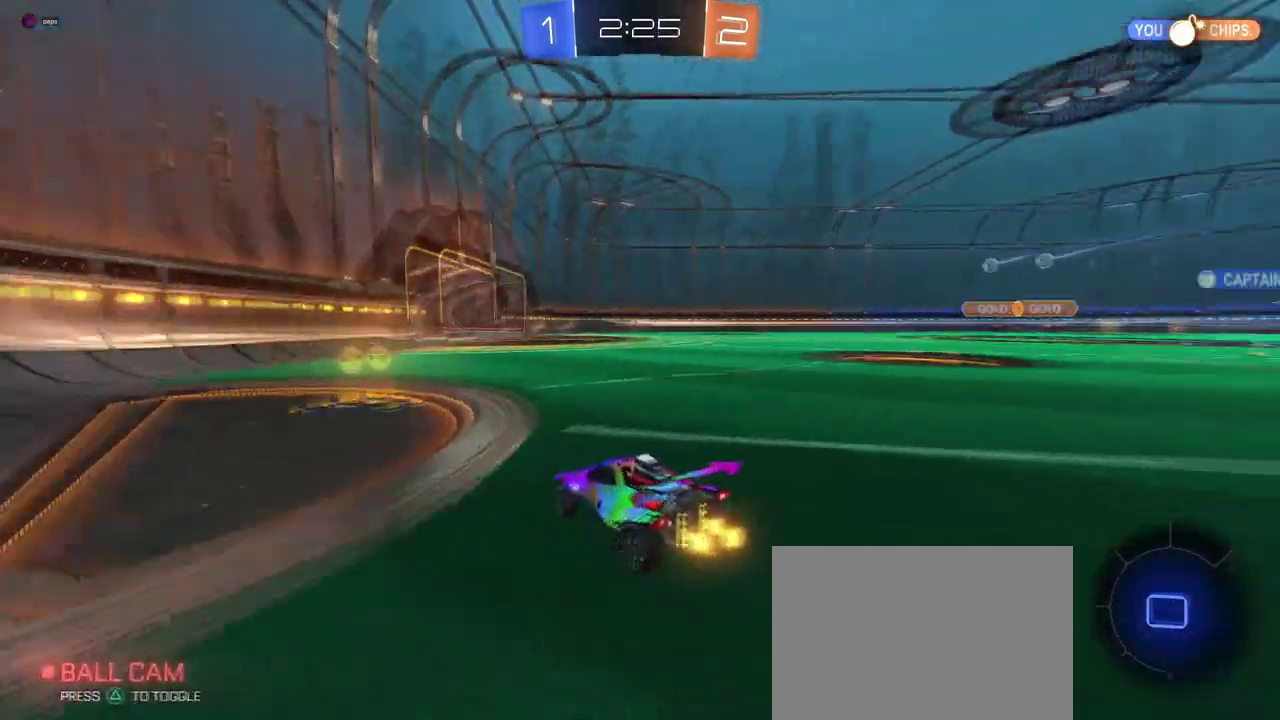
{"buttons": [], "left_stick": "right", "right_stick": "center", "events": [[100, "left_stick", "center"], [150, "left_stick", "right"]]}
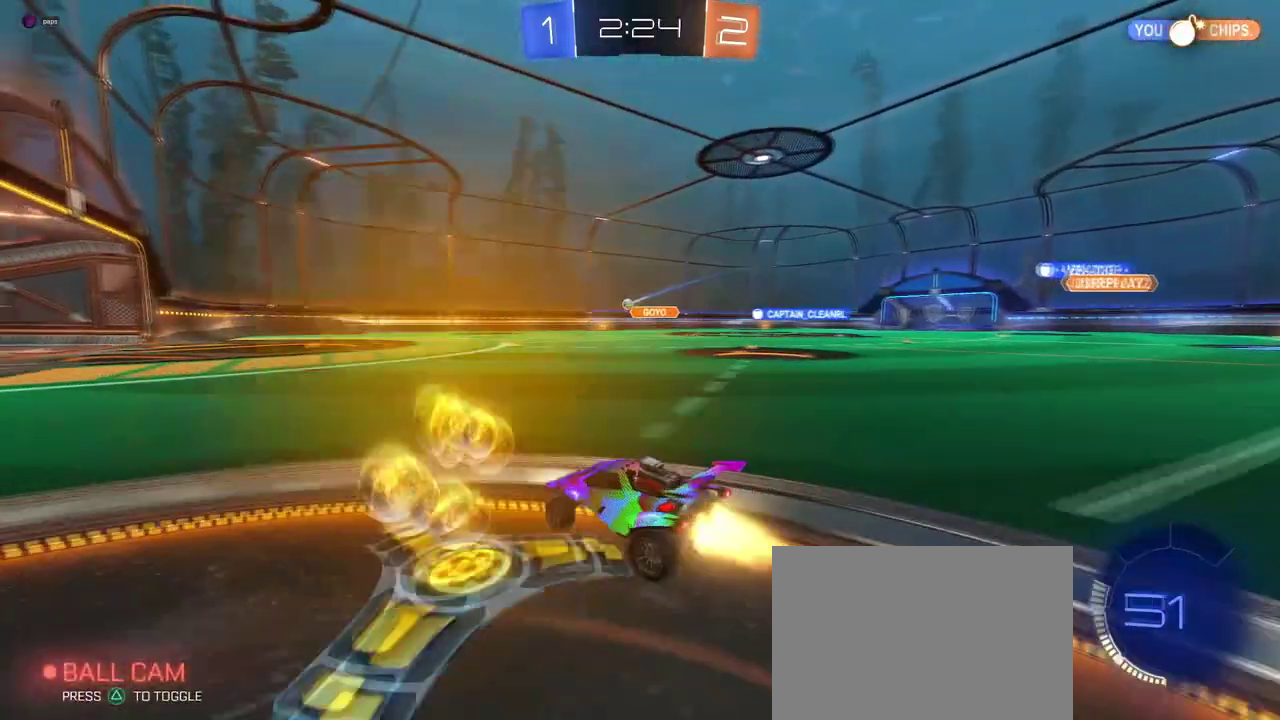
{"buttons": [], "left_stick": "right", "right_stick": "center", "events": []}
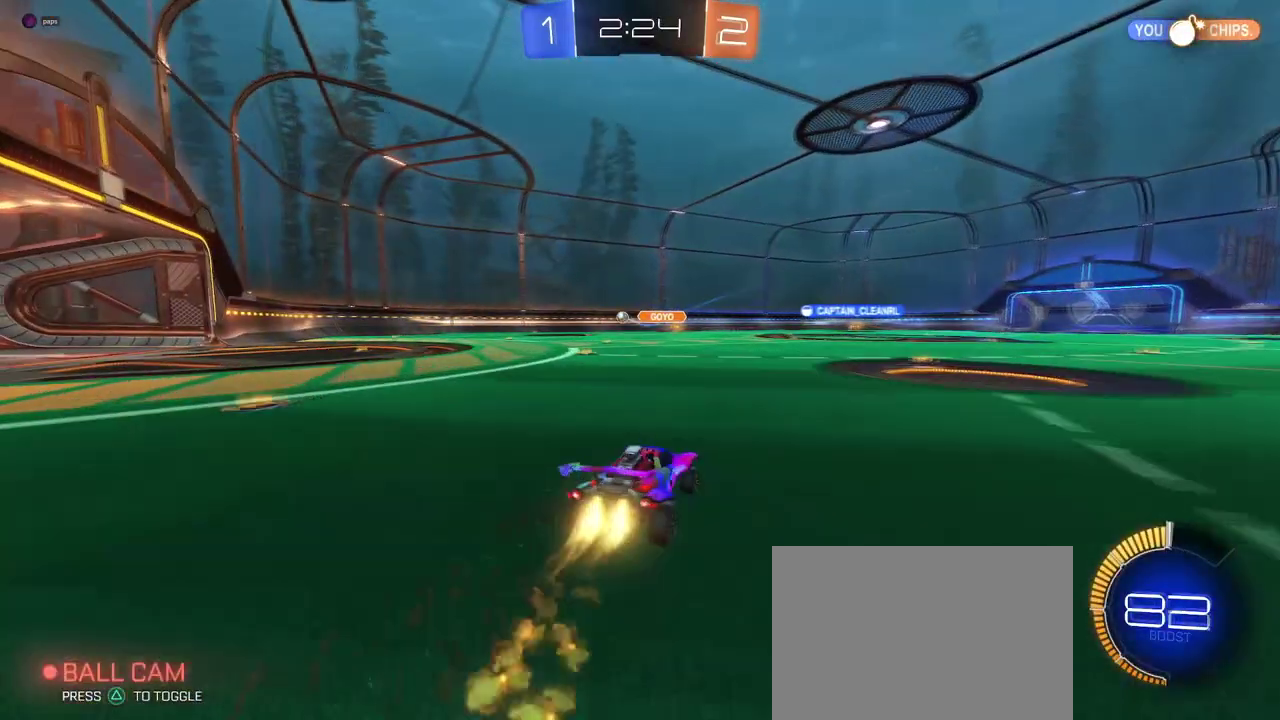
{"buttons": ["SQUARE"], "left_stick": "down", "right_stick": "center"}
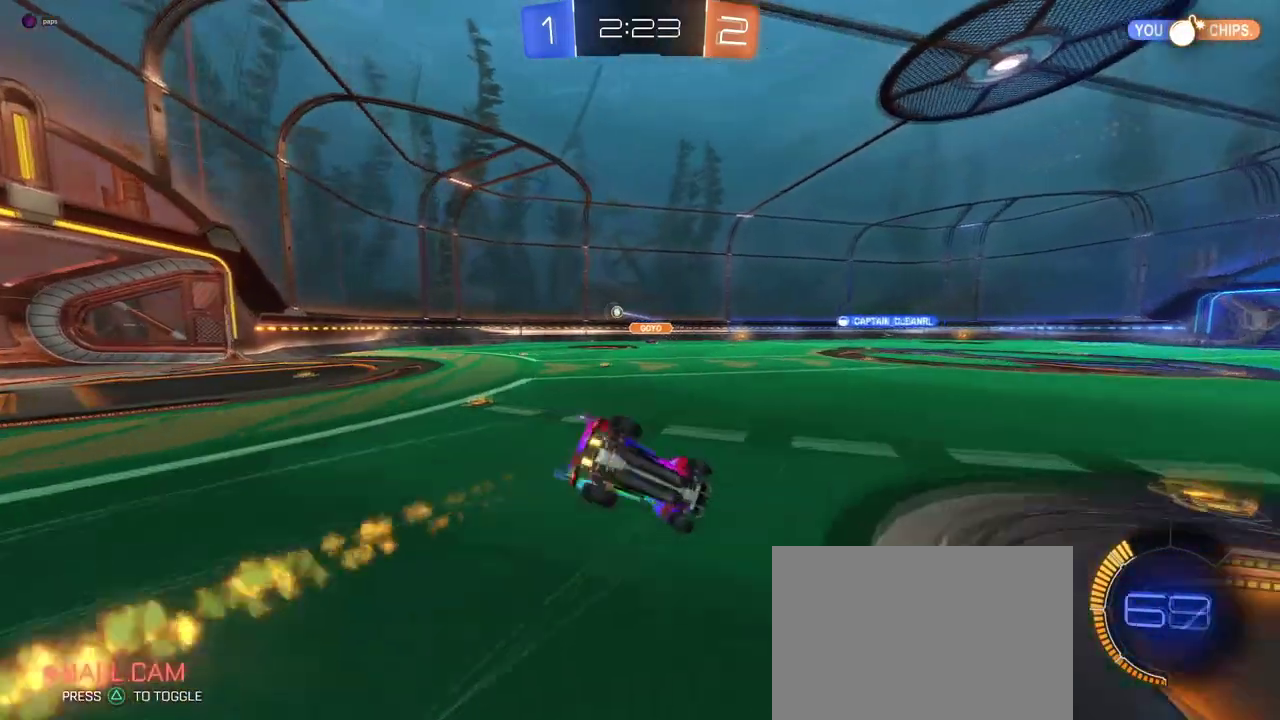
{"buttons": ["SQUARE"], "left_stick": "down-left", "right_stick": "center", "events": [[100, "left_stick", "down-left"]]}
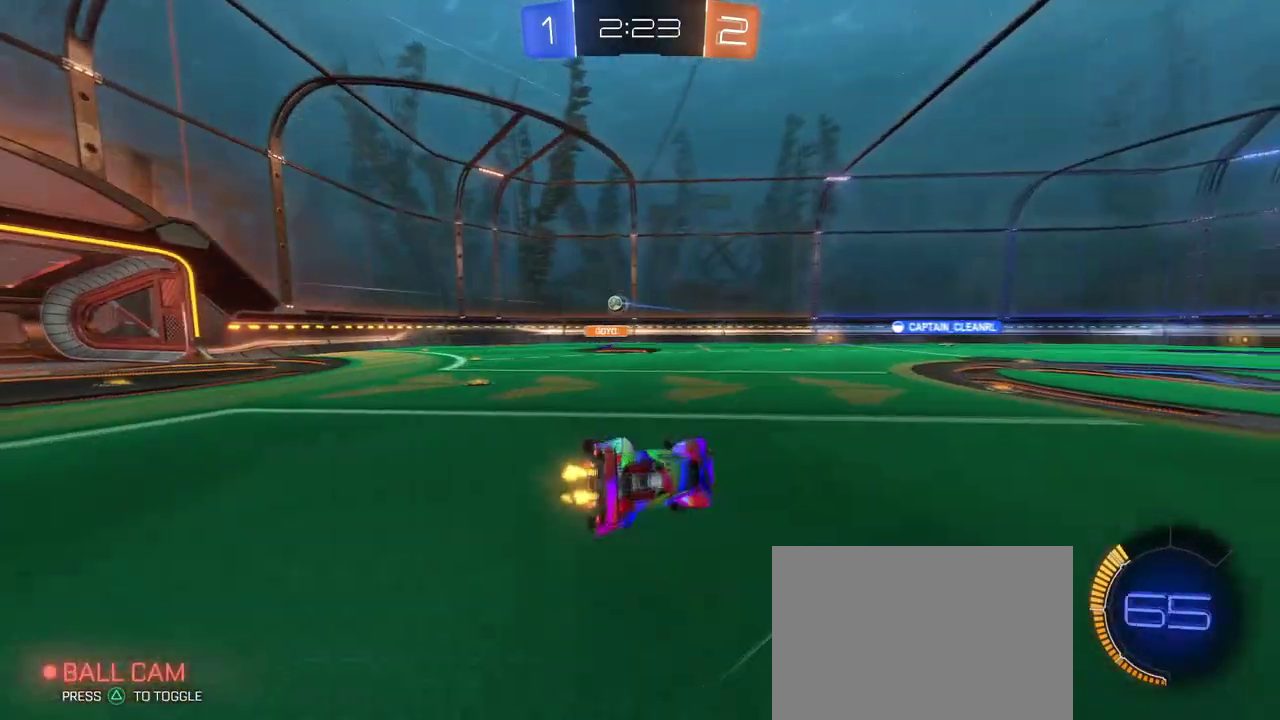
{"buttons": [], "left_stick": "center", "right_stick": "center", "events": [[134, "left_stick", "center"], [167, "SQUARE", "up"]]}
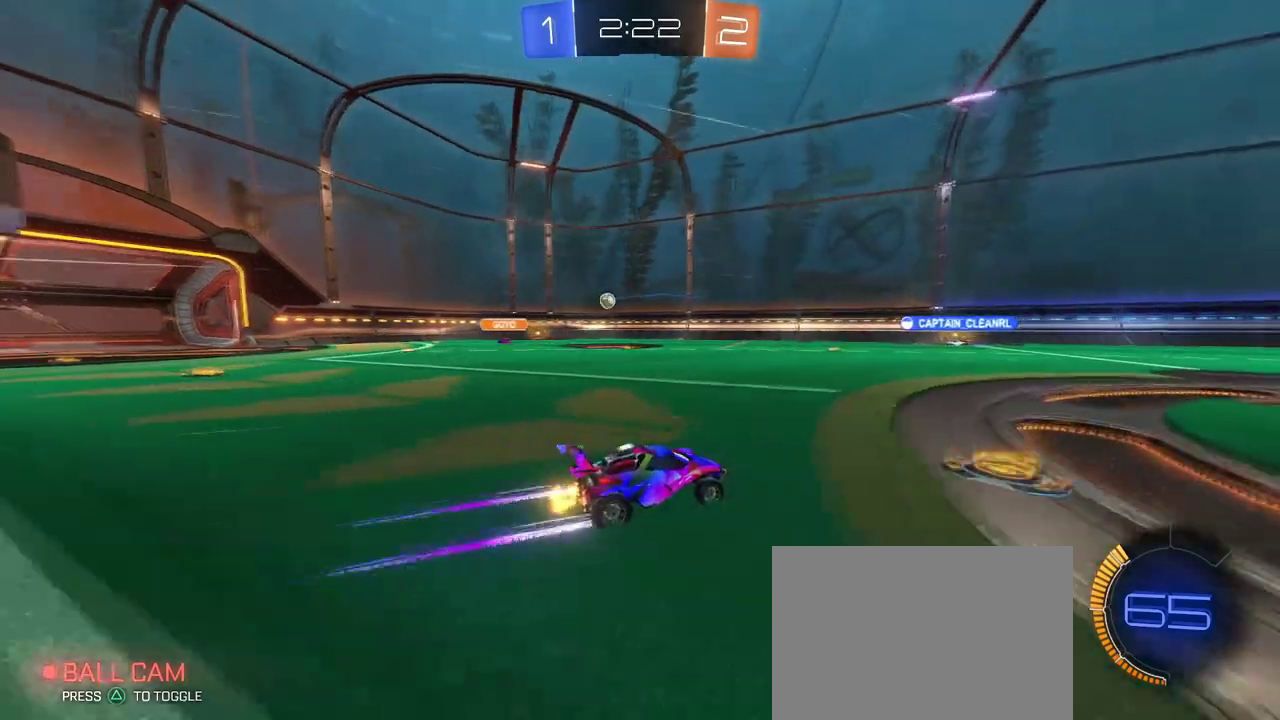
{"buttons": [], "left_stick": "center", "right_stick": "center", "events": [[183, "left_stick", "left"], [317, "left_stick", "center"]]}
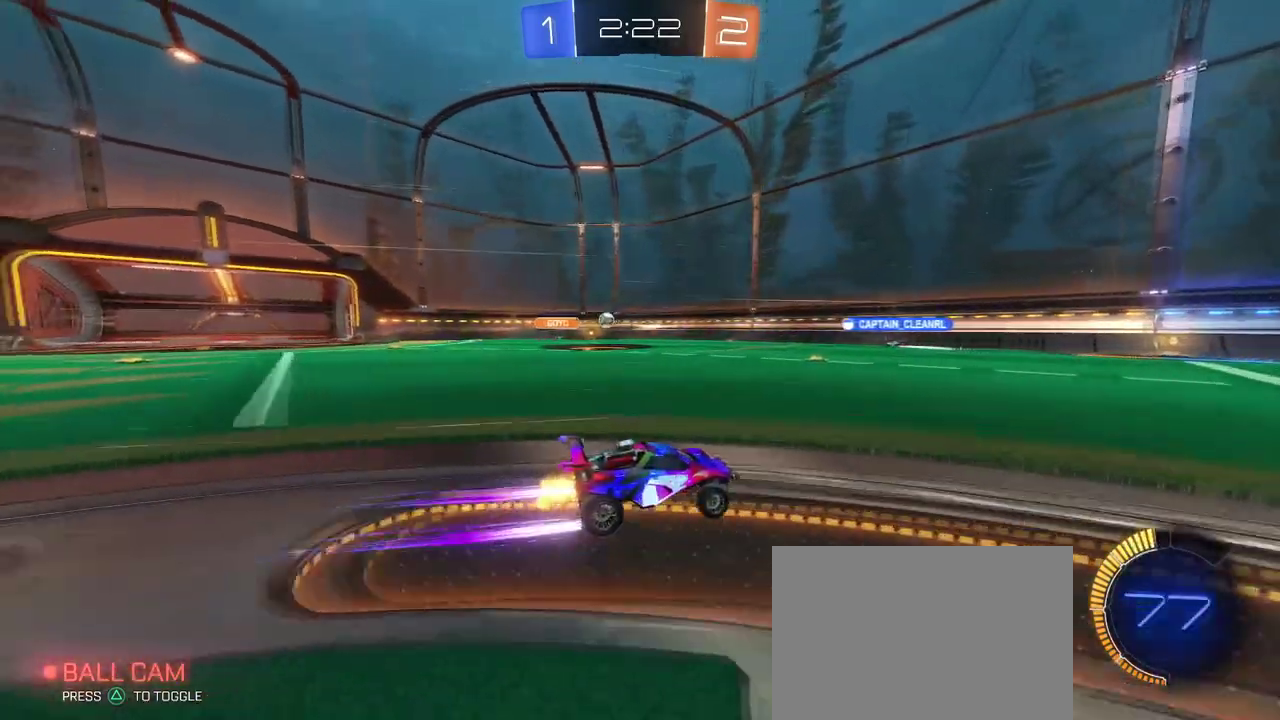
{"buttons": [], "left_stick": "left", "right_stick": "center", "events": [[33, "SQUARE", "down"], [100, "left_stick", "left"], [200, "SQUARE", "up"]]}
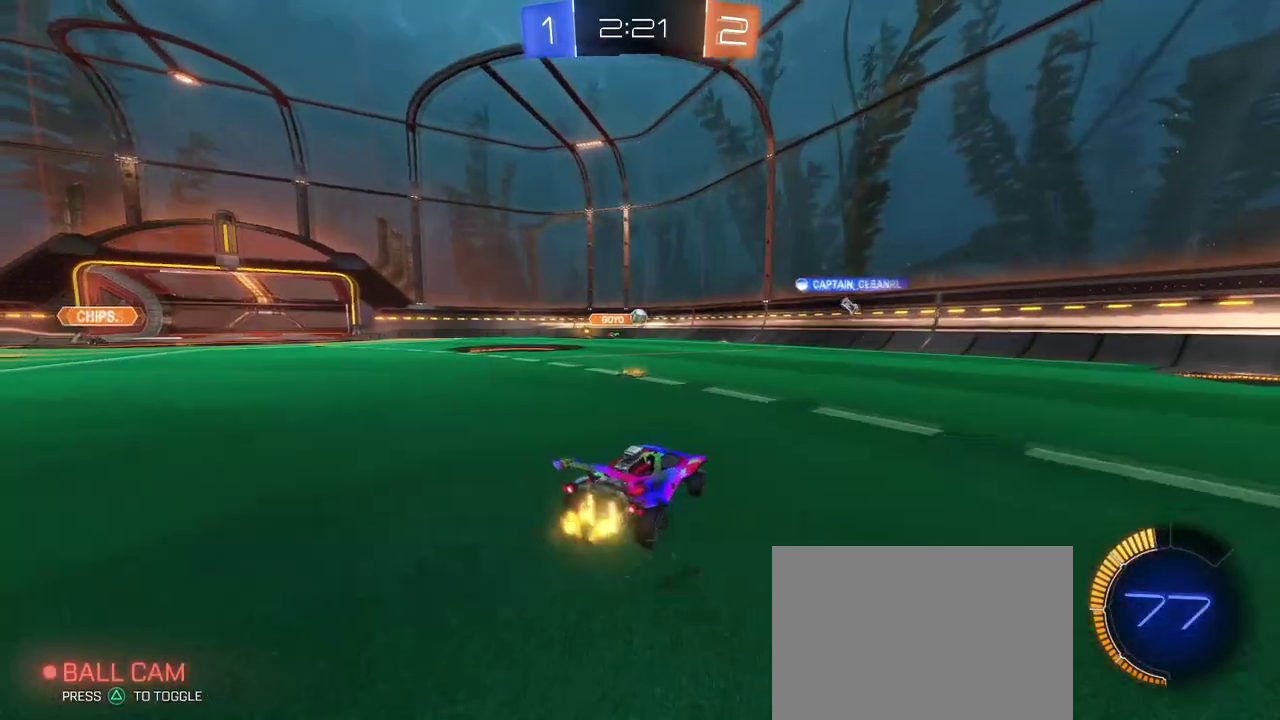
{"buttons": [], "left_stick": "center", "right_stick": "center", "events": [[216, "L2", "down"], [450, "left_stick", "center"], [467, "L2", "up"]]}
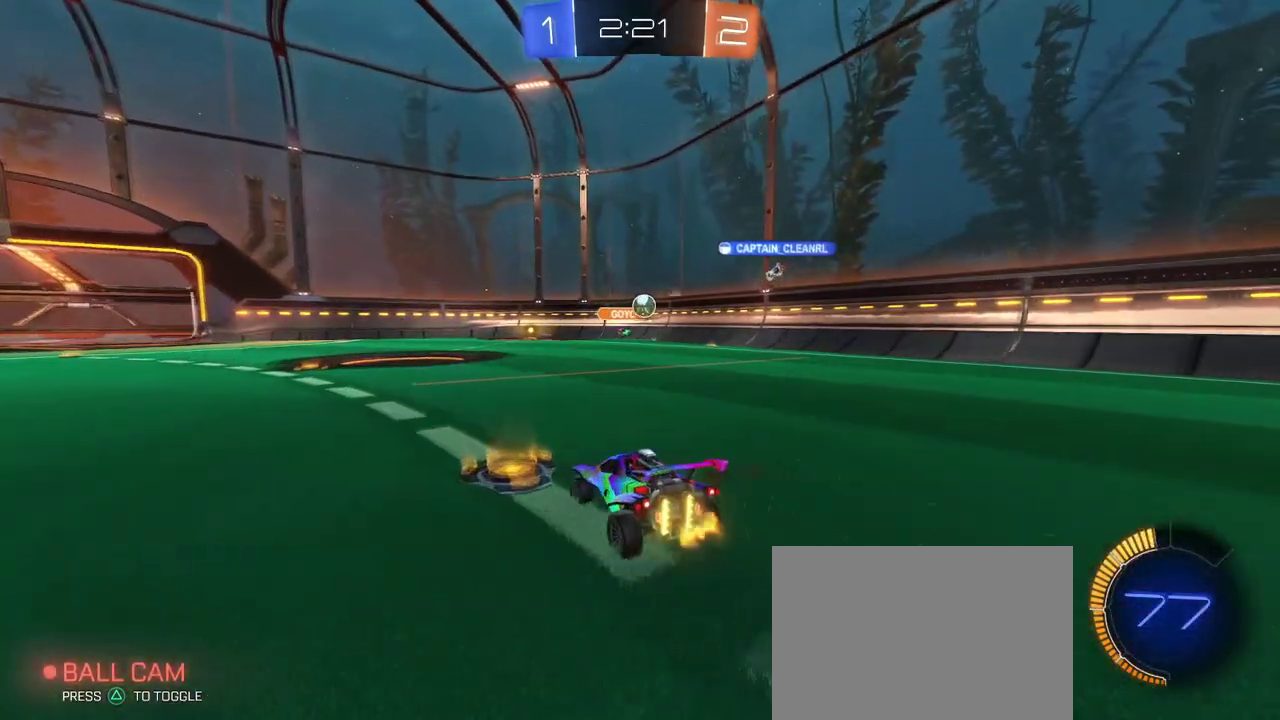
{"buttons": [], "left_stick": "center", "right_stick": "center", "events": [[17, "left_stick", "down-right"], [234, "left_stick", "center"]]}
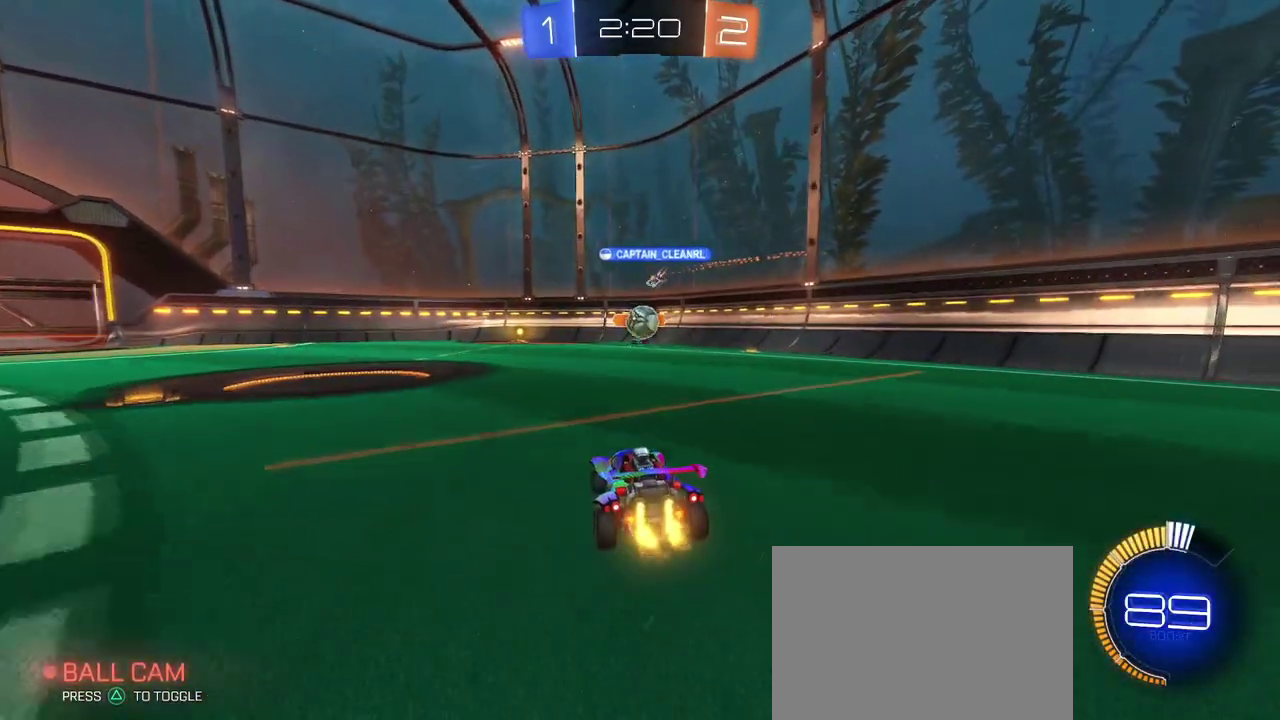
{"buttons": ["CROSS"], "left_stick": "down", "right_stick": "center", "events": [[133, "left_stick", "right"], [333, "left_stick", "center"], [400, "CROSS", "down"], [400, "left_stick", "down-left"], [450, "left_stick", "down"]]}
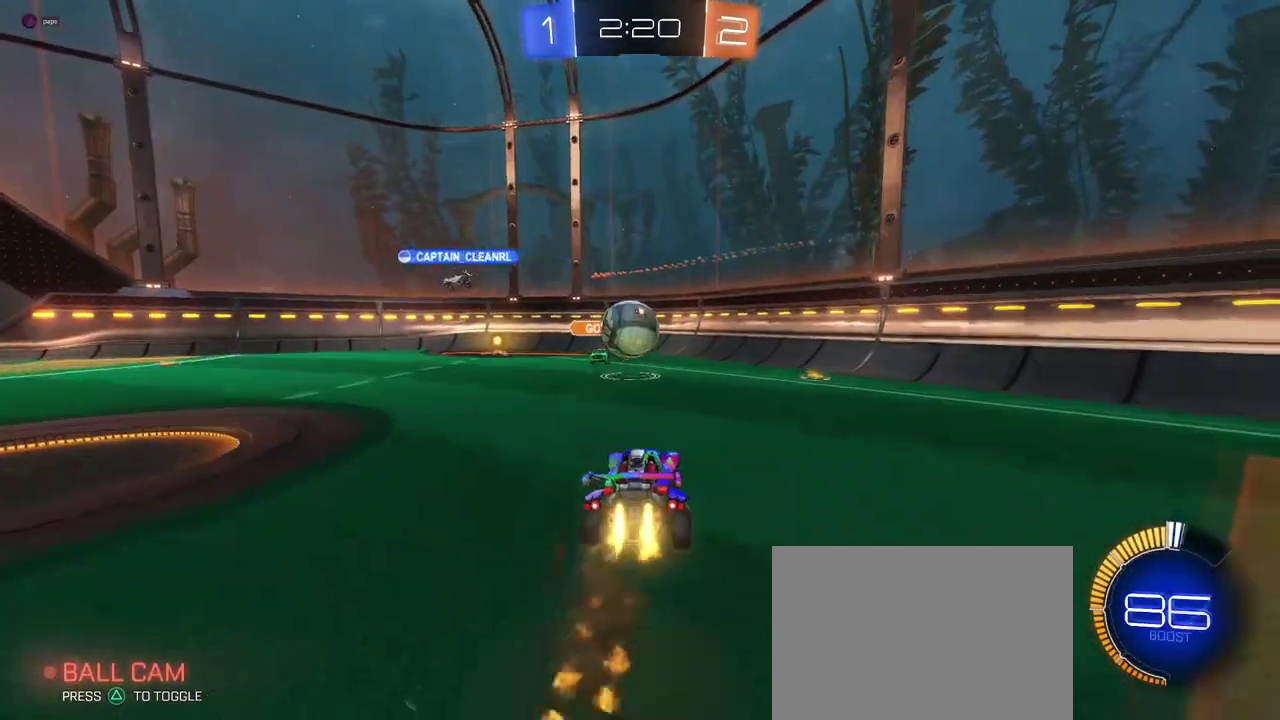
{"buttons": [], "left_stick": "center", "right_stick": "center"}
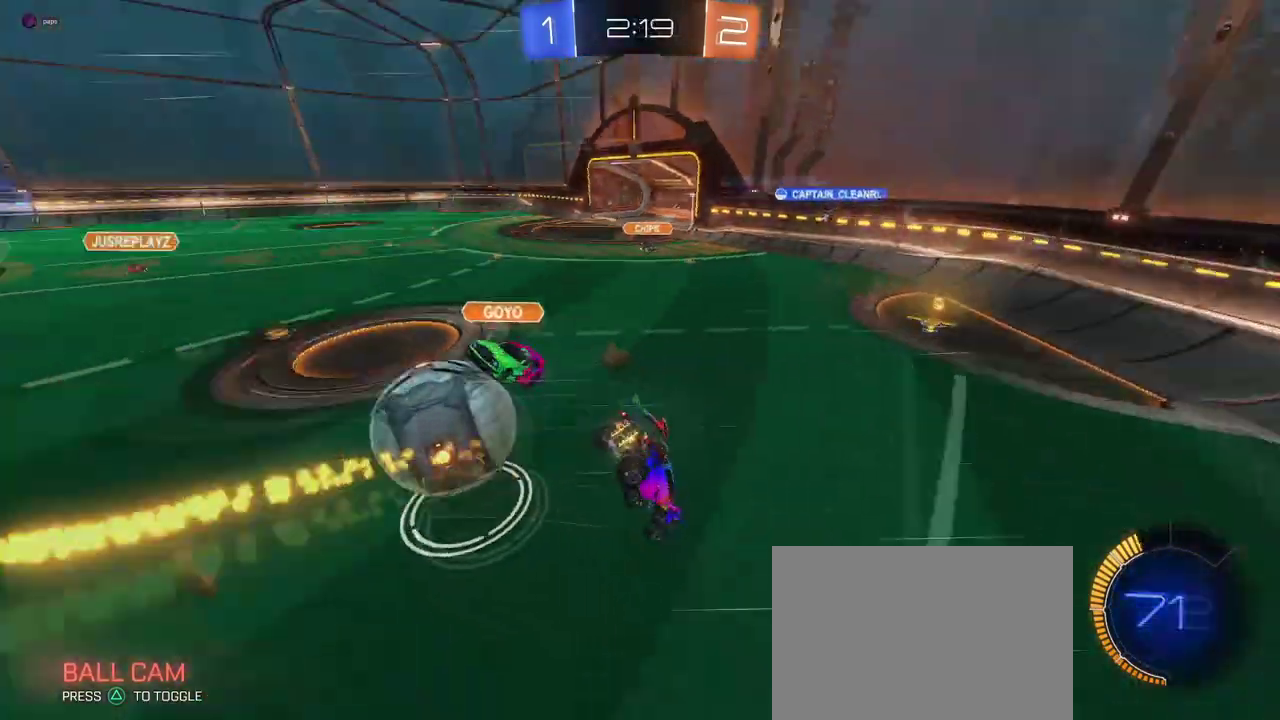
{"buttons": [], "left_stick": "left", "right_stick": "center", "events": [[300, "left_stick", "left"]]}
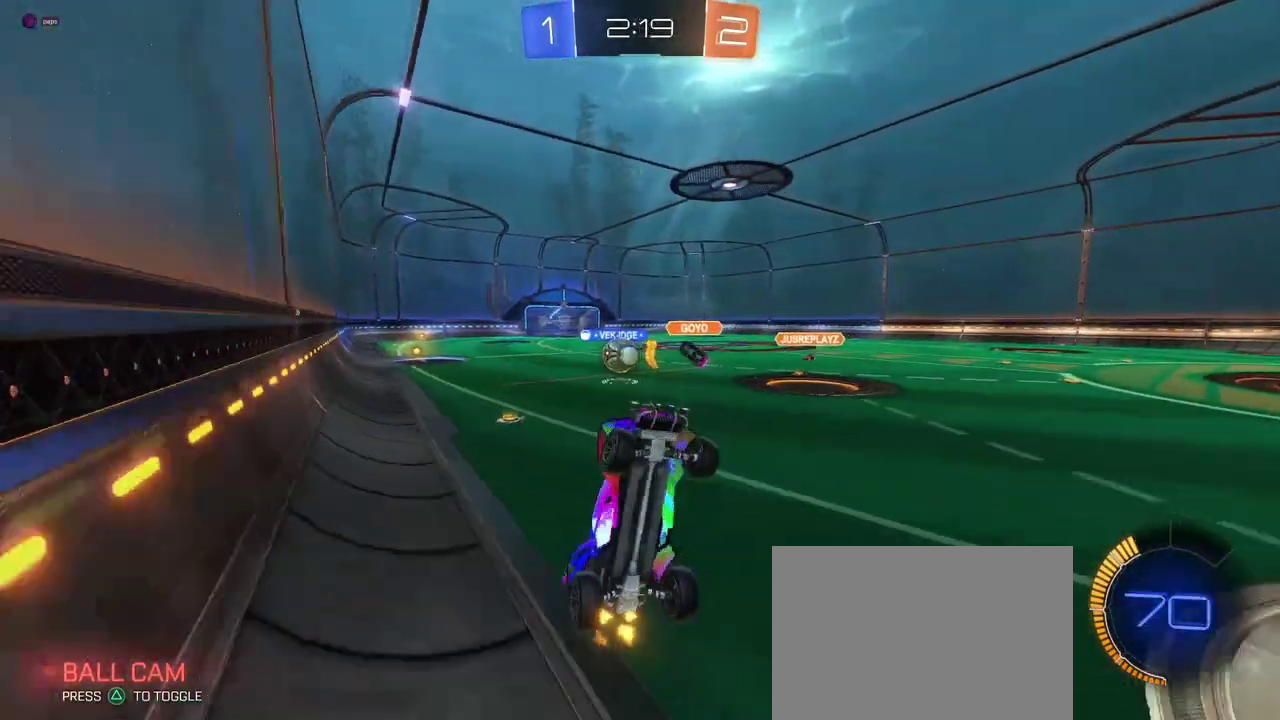
{"buttons": [], "left_stick": "left", "right_stick": "center", "events": [[84, "left_stick", "center"], [234, "left_stick", "right"], [367, "left_stick", "left"]]}
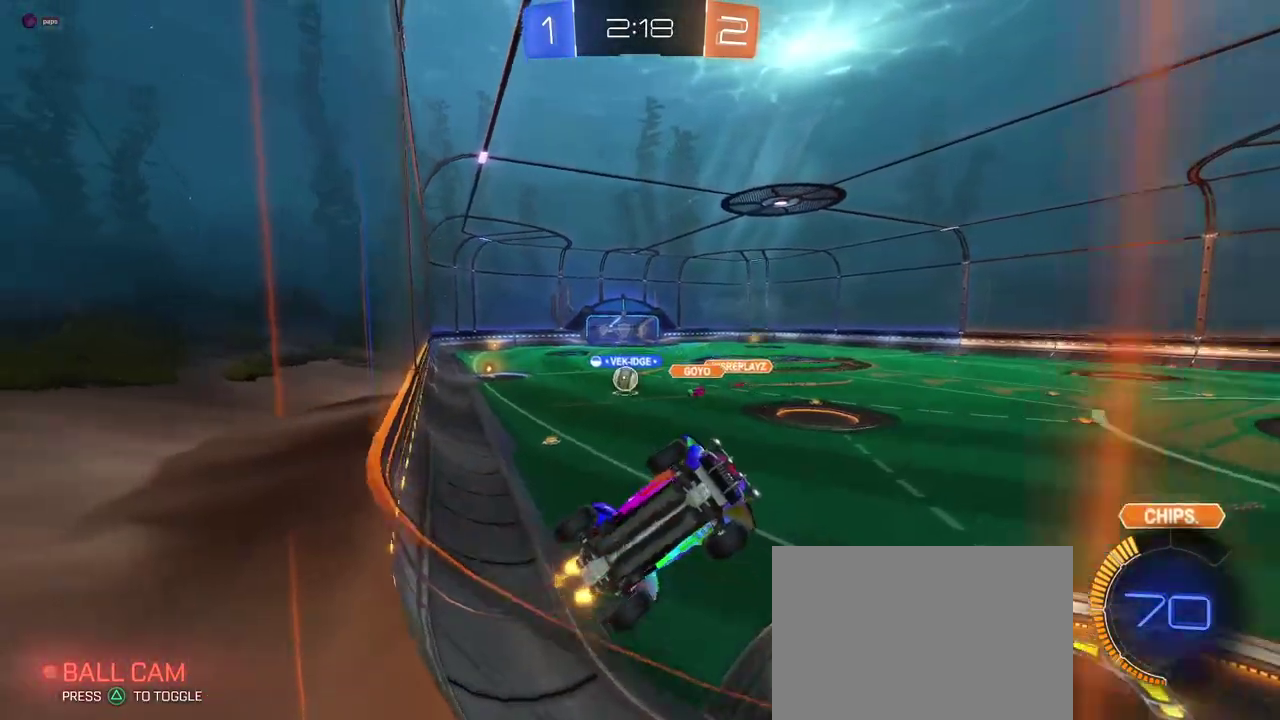
{"buttons": [], "left_stick": "left", "right_stick": "center", "events": [[116, "left_stick", "center"], [417, "left_stick", "left"]]}